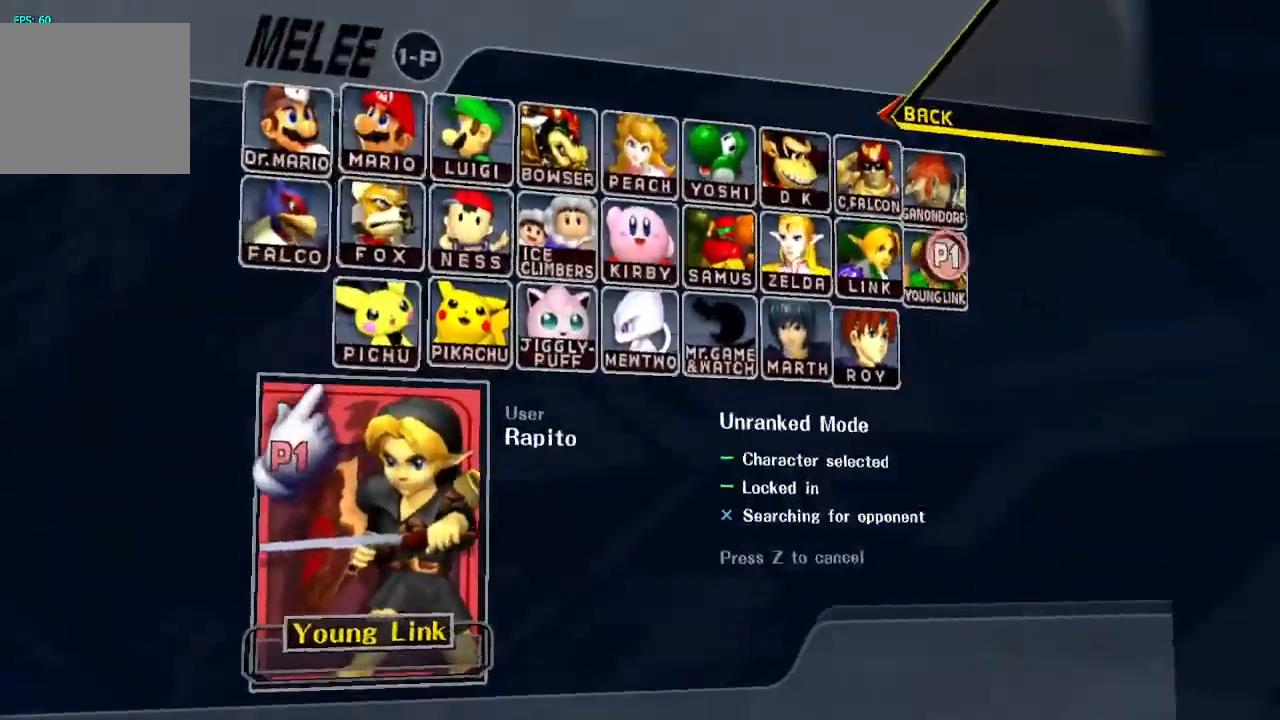
Gameplay with a controller (Nintendo layout); each line is a JSON object with the inputs held at the frame after it. "events" lists button and stick changes between this image and that frame as [ms after this image, input, new state], when the widget could be followed in between. Not read: L3 R3.
{"buttons": [], "left_stick": "center", "right_stick": "down", "events": [[100, "right_stick", "up-left"], [333, "right_stick", "down-left"], [417, "right_stick", "down"]]}
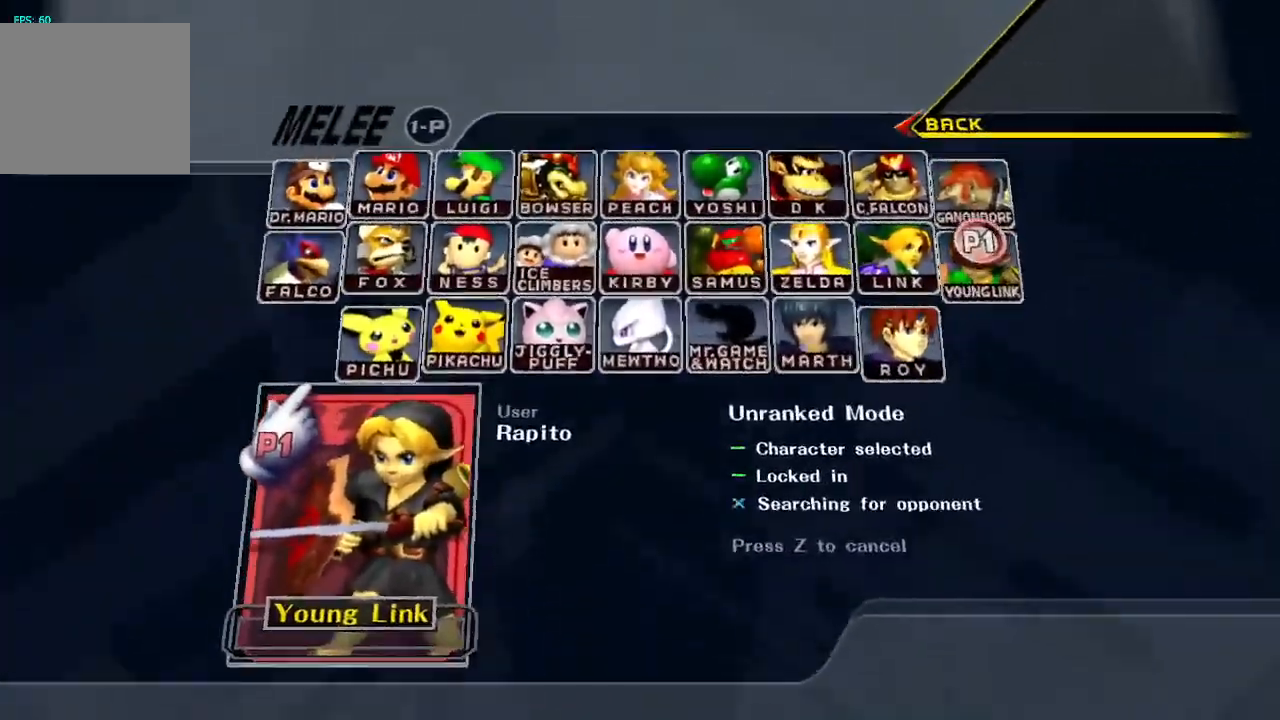
{"buttons": [], "left_stick": "center", "right_stick": "left", "events": [[83, "right_stick", "right"], [267, "right_stick", "up"], [350, "right_stick", "up-left"], [483, "right_stick", "left"]]}
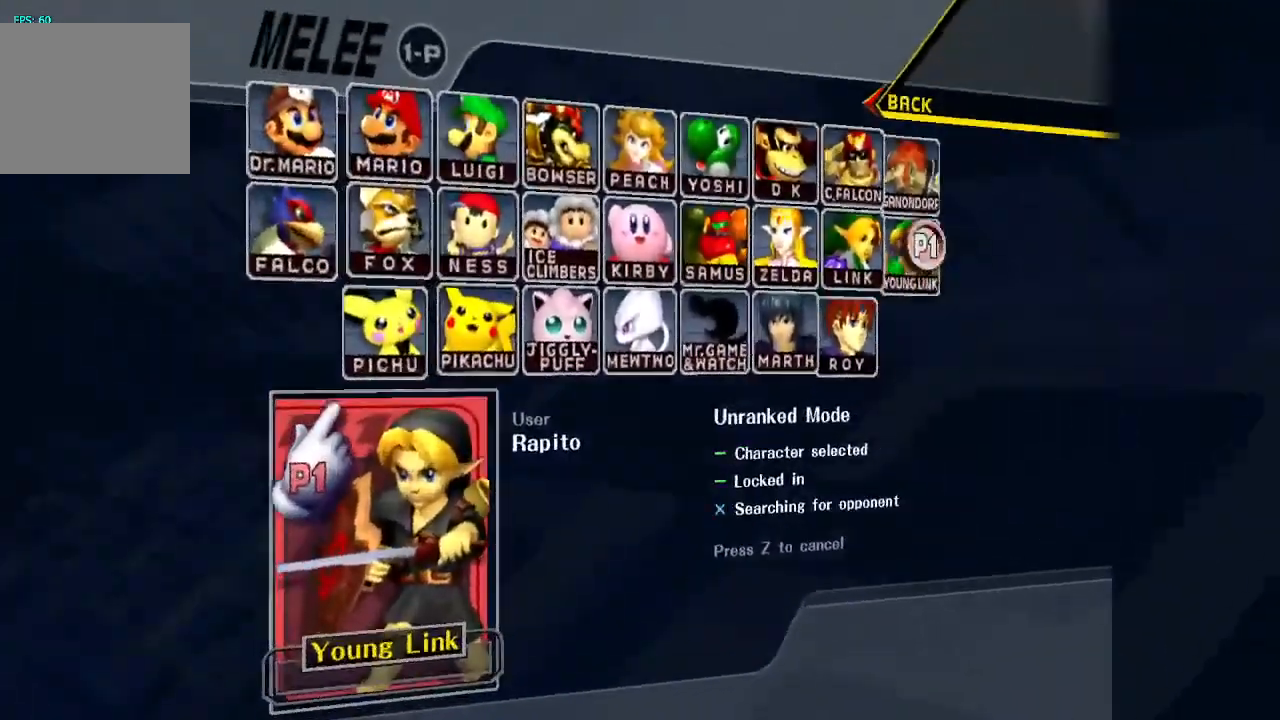
{"buttons": [], "left_stick": "center", "right_stick": "right", "events": [[117, "right_stick", "up-left"], [317, "right_stick", "up-right"], [417, "right_stick", "right"]]}
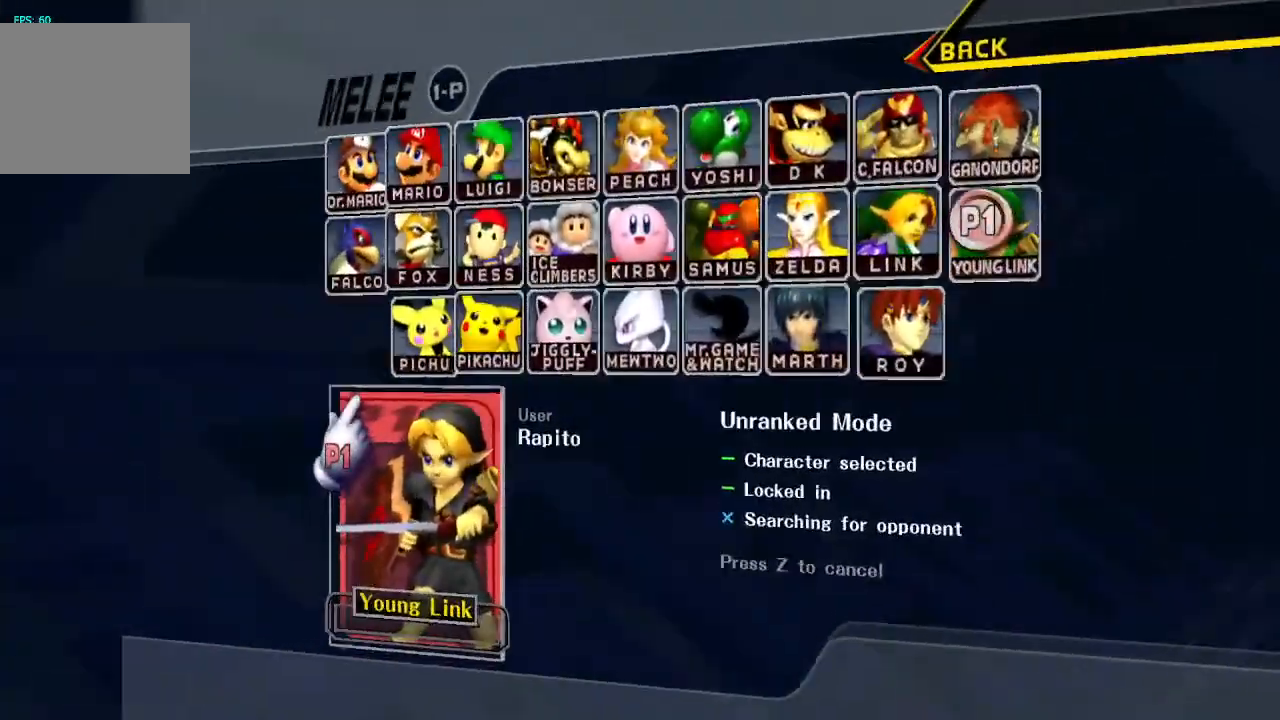
{"buttons": [], "left_stick": "center", "right_stick": "down-left", "events": [[33, "right_stick", "down-right"], [217, "right_stick", "down-left"]]}
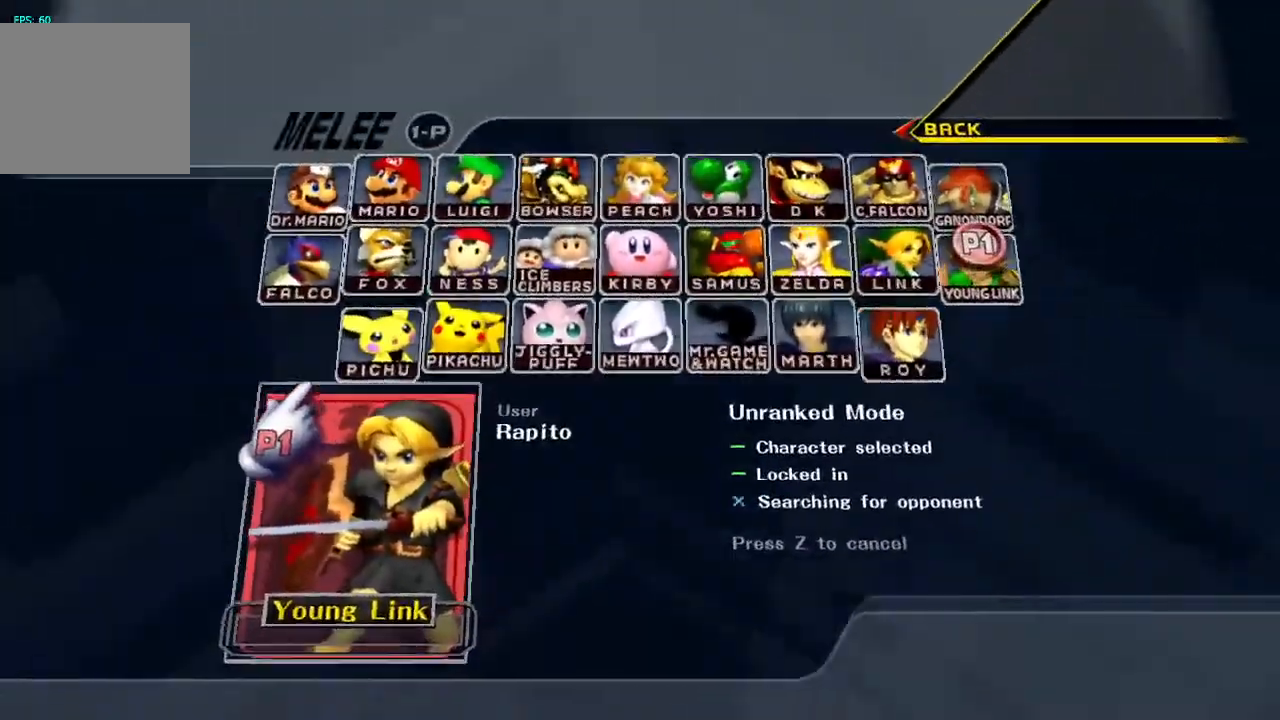
{"buttons": [], "left_stick": "center", "right_stick": "up-left", "events": [[50, "right_stick", "down-right"], [233, "right_stick", "up-right"], [417, "right_stick", "up-left"]]}
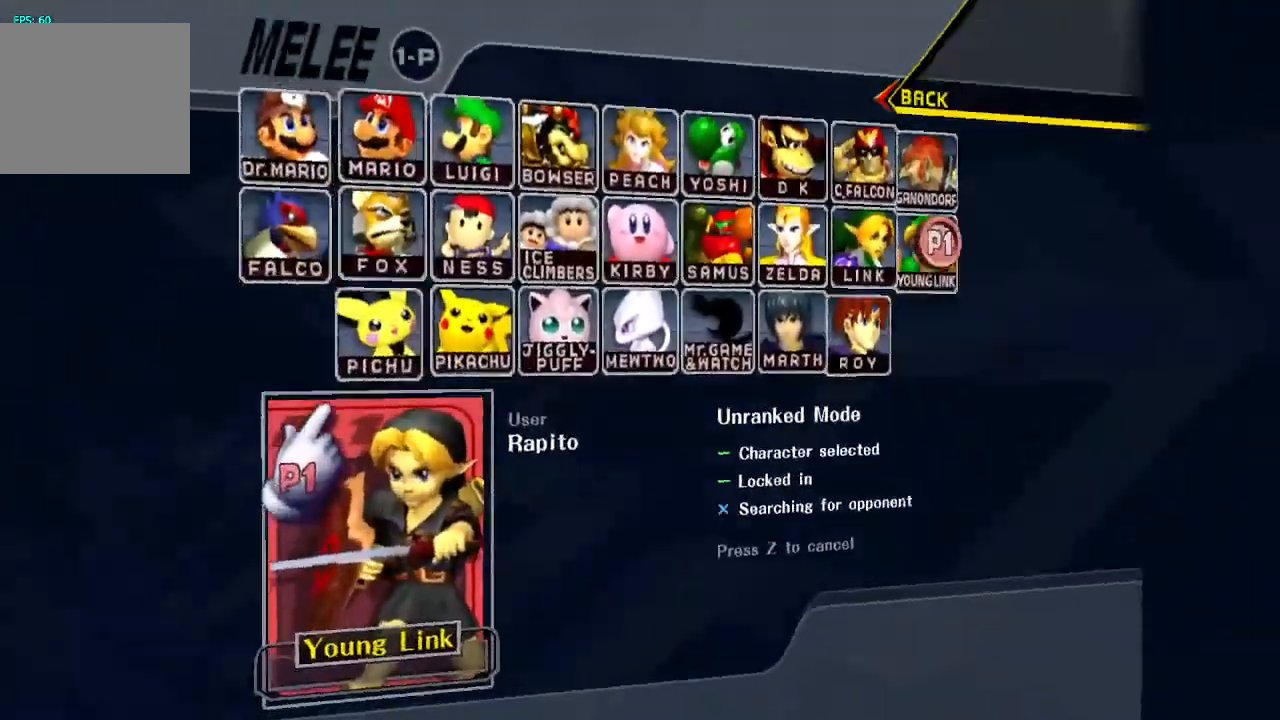
{"buttons": [], "left_stick": "center", "right_stick": "up", "events": [[17, "right_stick", "left"], [500, "right_stick", "up"]]}
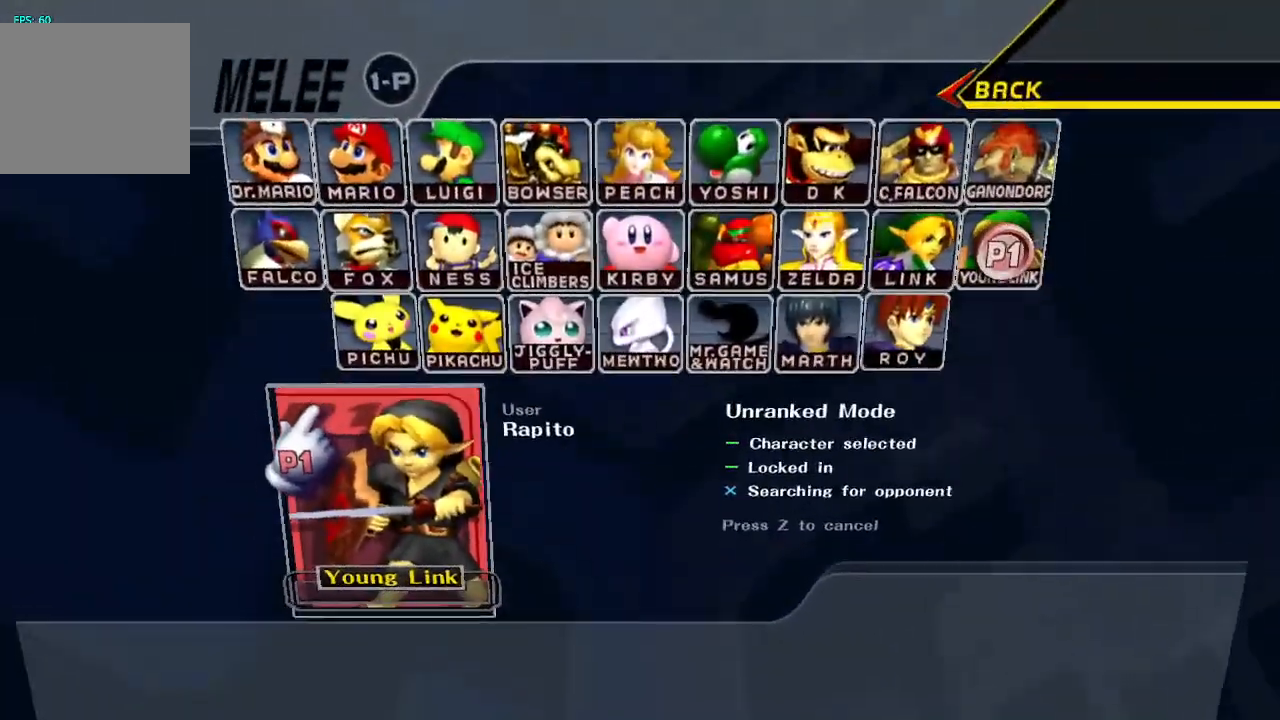
{"buttons": [], "left_stick": "center", "right_stick": "down-right", "events": [[100, "right_stick", "up-right"], [200, "right_stick", "right"], [333, "right_stick", "down-right"]]}
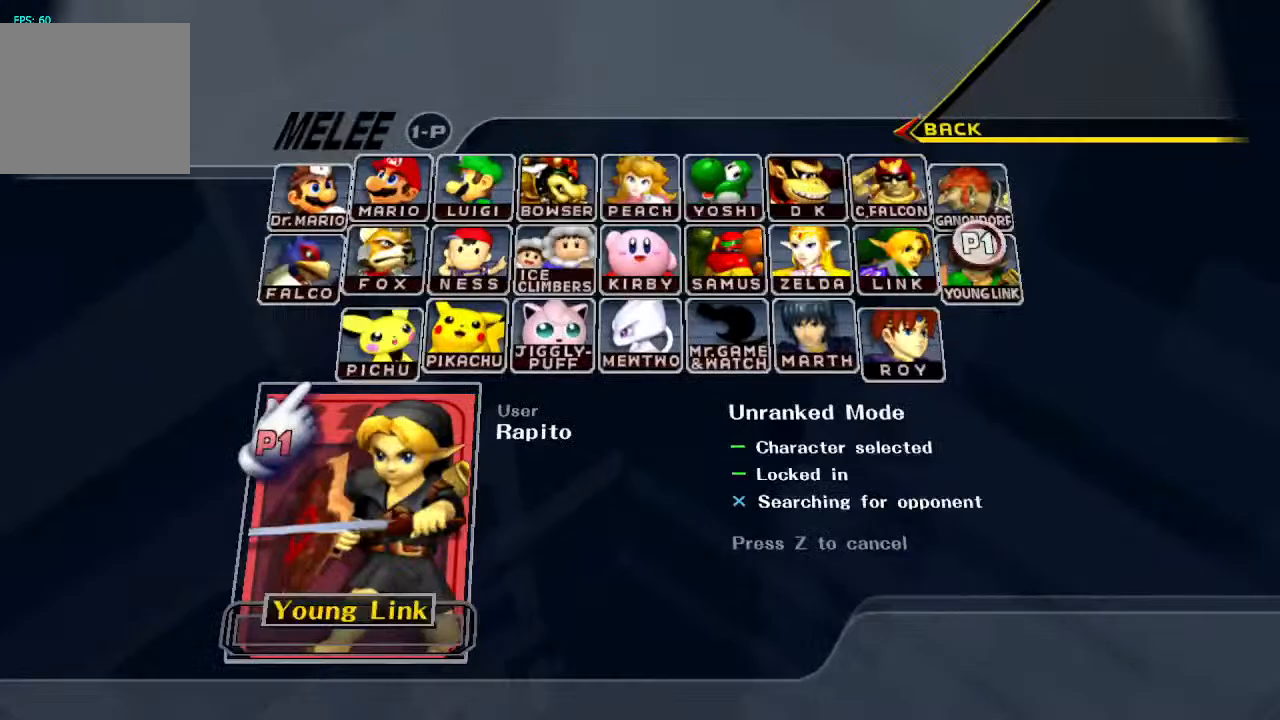
{"buttons": [], "left_stick": "center", "right_stick": "down", "events": [[50, "right_stick", "down-left"], [150, "right_stick", "left"], [450, "right_stick", "down"]]}
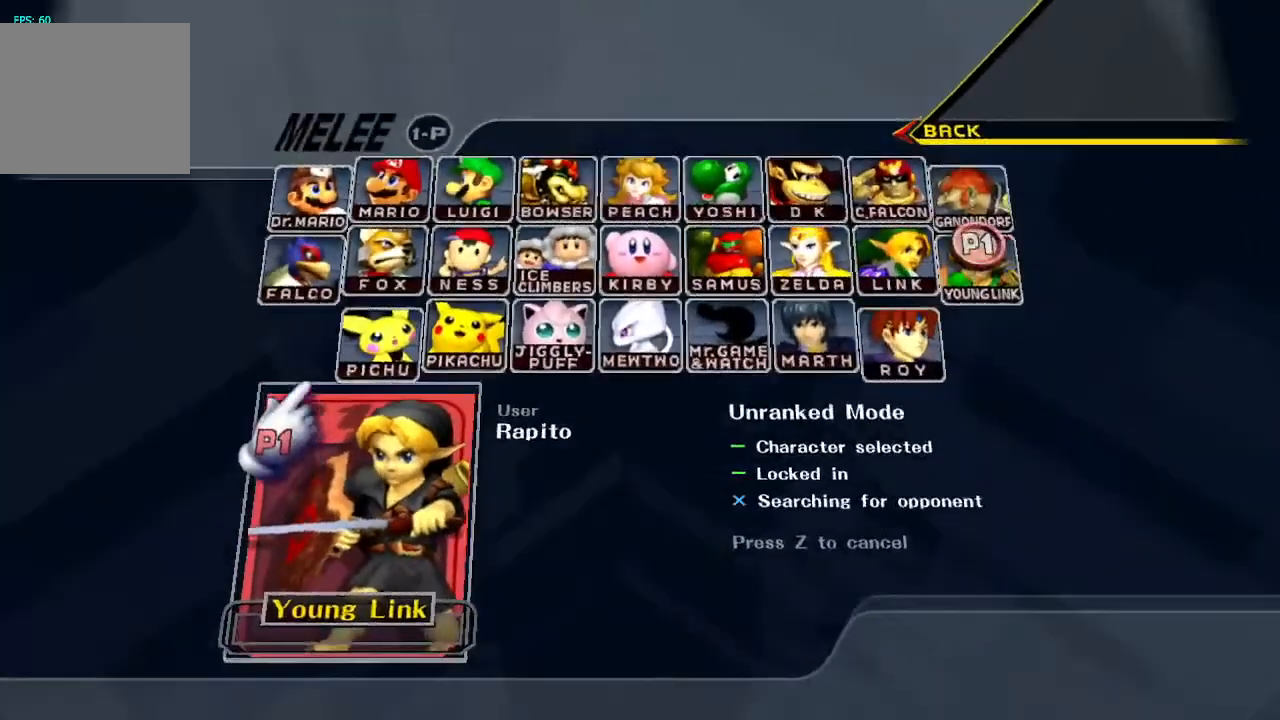
{"buttons": [], "left_stick": "center", "right_stick": "right", "events": [[67, "right_stick", "down-right"], [200, "right_stick", "right"]]}
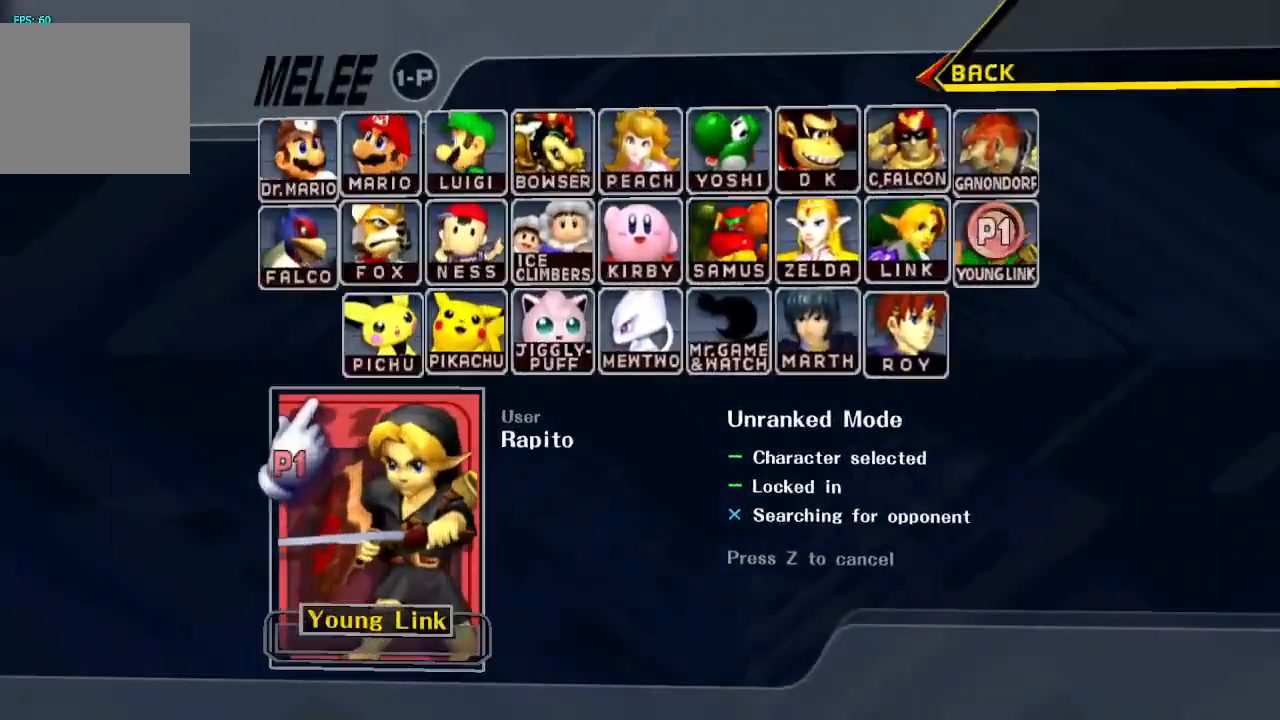
{"buttons": [], "left_stick": "center", "right_stick": "right", "events": [[67, "right_stick", "left"], [367, "right_stick", "center"], [417, "right_stick", "right"]]}
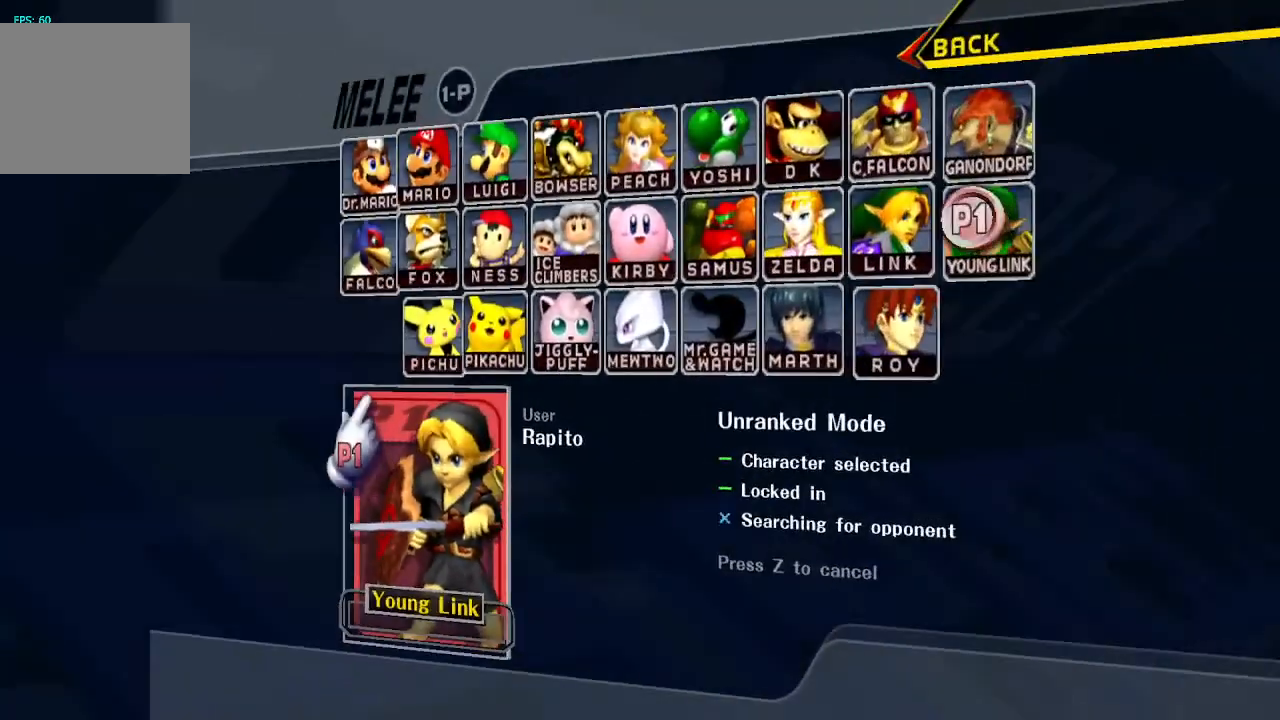
{"buttons": [], "left_stick": "center", "right_stick": "down-left", "events": [[200, "right_stick", "down-right"], [400, "right_stick", "down-left"]]}
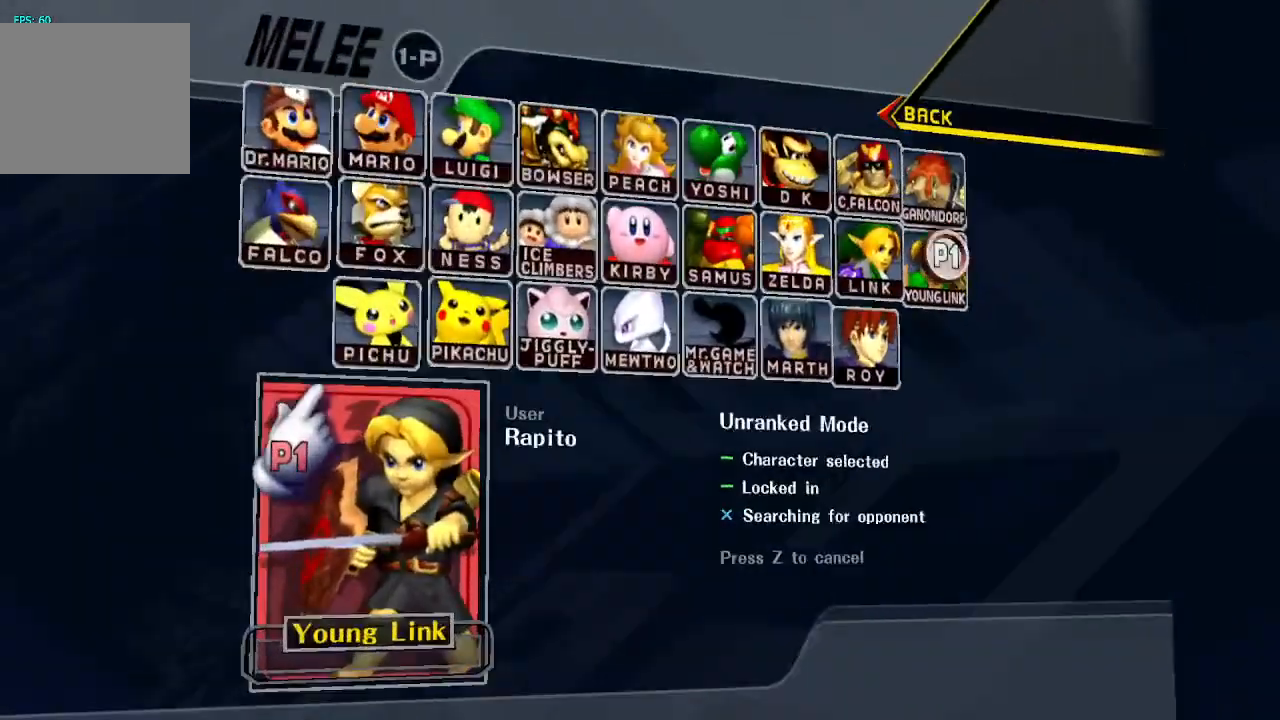
{"buttons": [], "left_stick": "center", "right_stick": "down-left", "events": [[117, "right_stick", "up-left"], [350, "right_stick", "left"], [450, "right_stick", "down-left"]]}
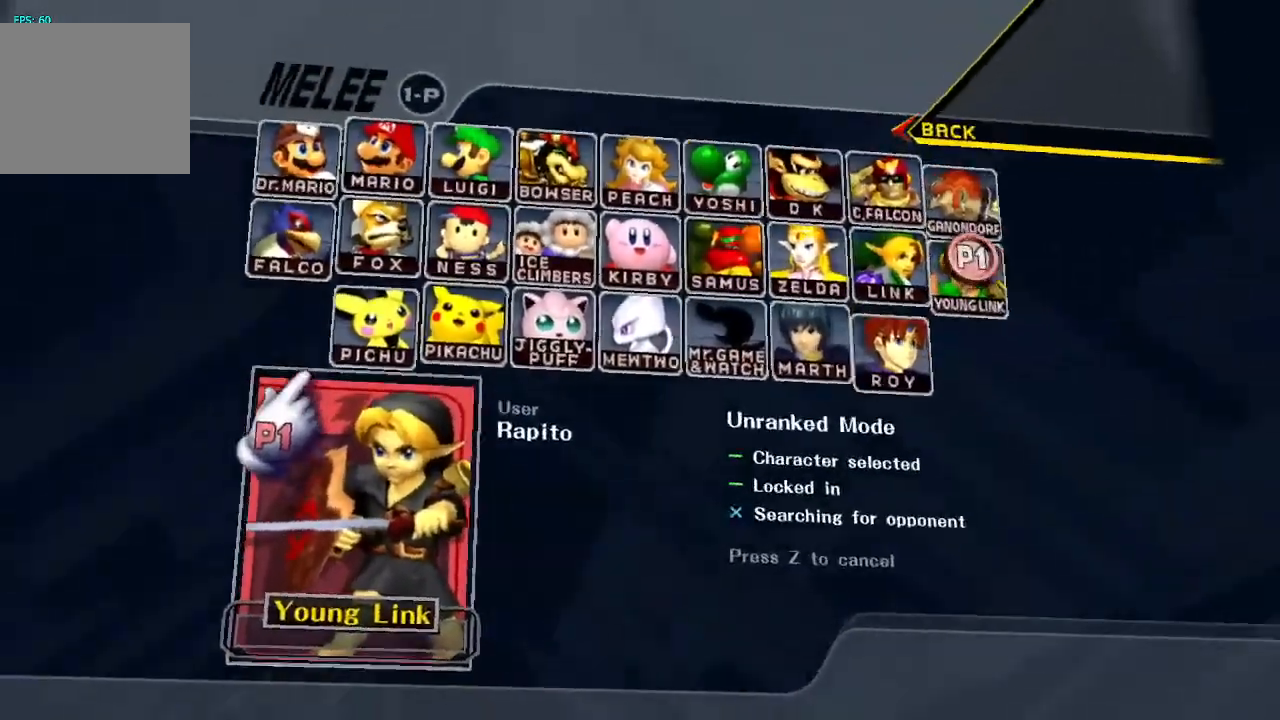
{"buttons": [], "left_stick": "center", "right_stick": "right", "events": [[33, "right_stick", "down"], [100, "right_stick", "down-right"], [217, "right_stick", "right"]]}
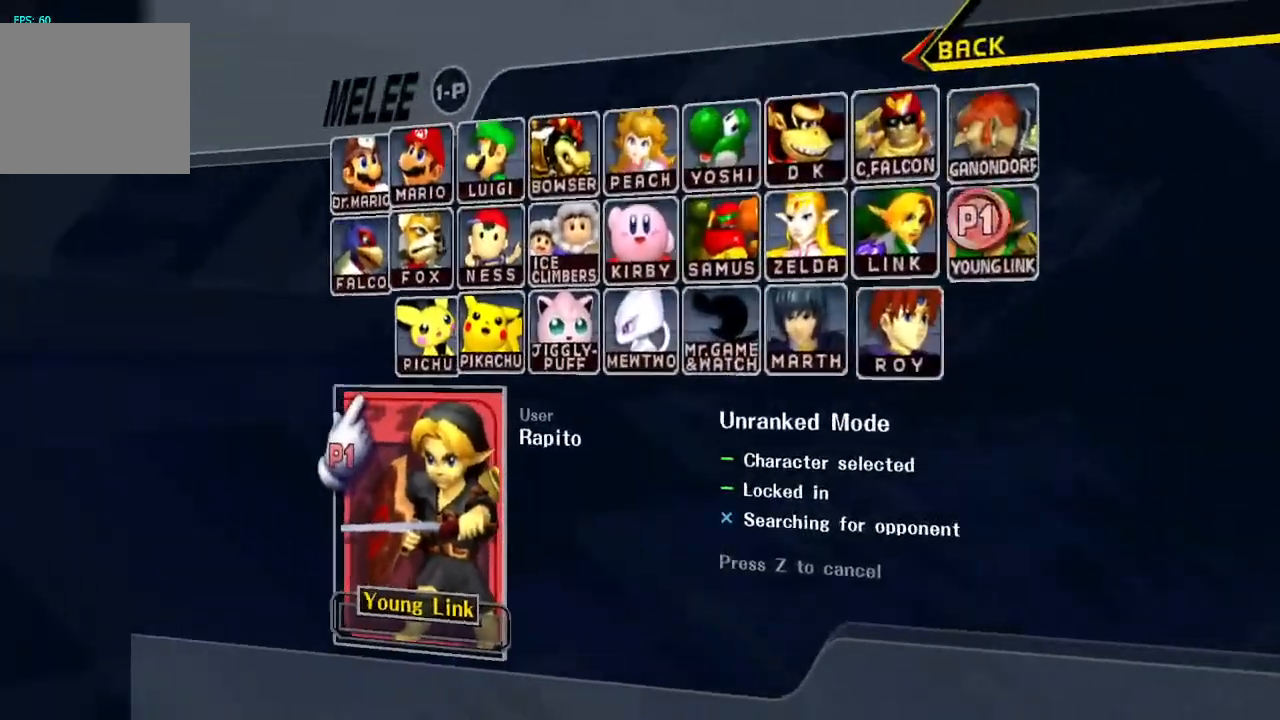
{"buttons": [], "left_stick": "center", "right_stick": "up-right", "events": [[83, "right_stick", "up-left"], [467, "right_stick", "up-right"]]}
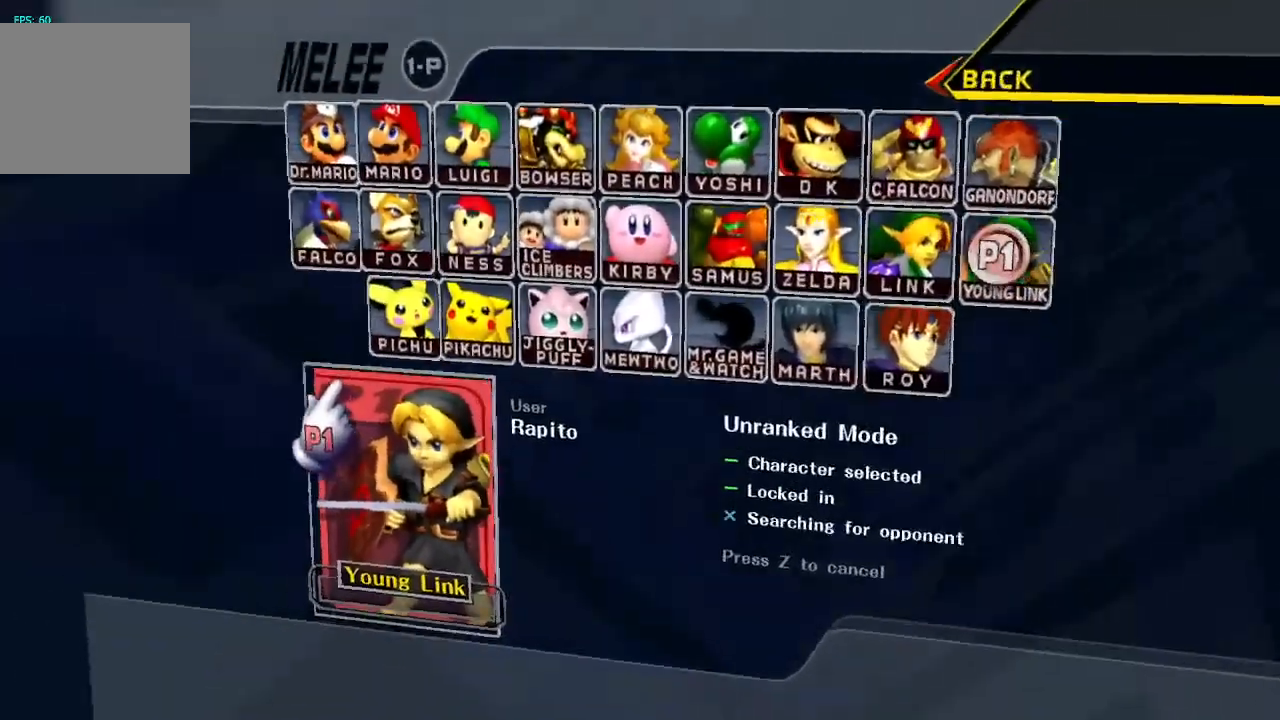
{"buttons": [], "left_stick": "center", "right_stick": "right", "events": [[50, "right_stick", "right"], [200, "right_stick", "down-right"], [417, "right_stick", "right"]]}
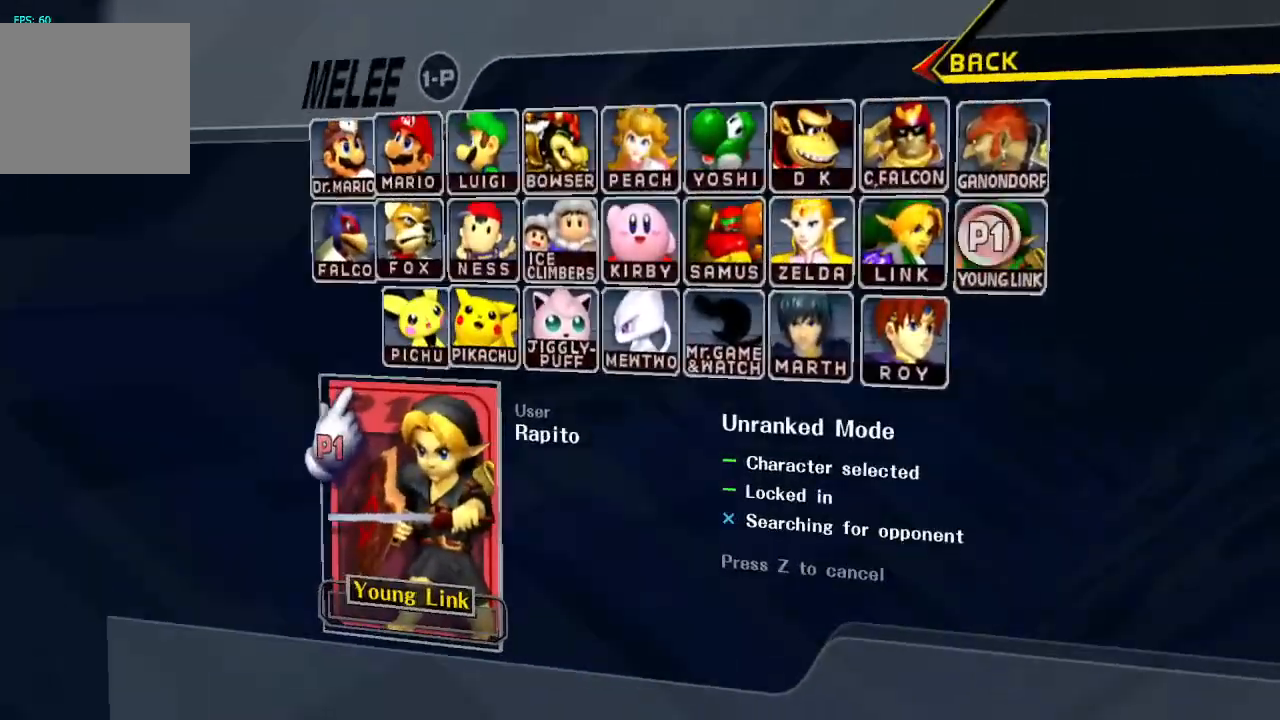
{"buttons": [], "left_stick": "center", "right_stick": "left", "events": [[17, "right_stick", "up-right"], [150, "right_stick", "up-left"], [350, "right_stick", "left"]]}
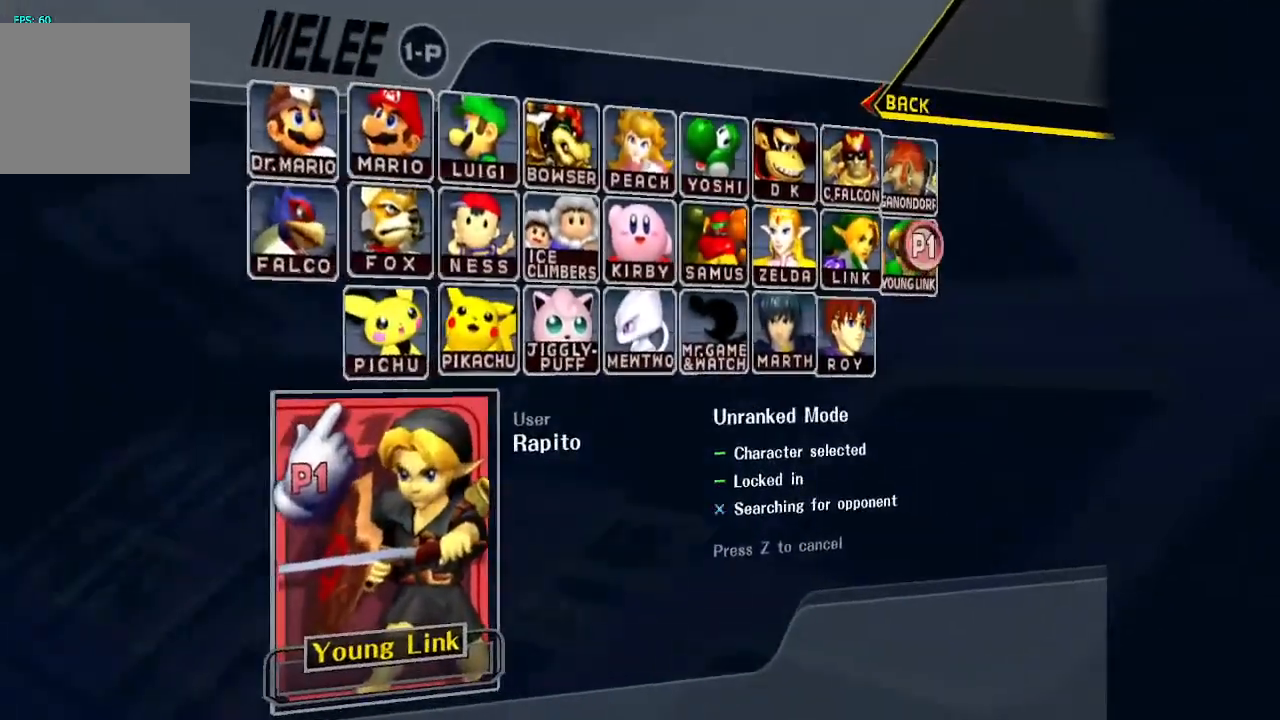
{"buttons": [], "left_stick": "center", "right_stick": "right", "events": [[133, "right_stick", "up-left"], [250, "right_stick", "up"], [350, "right_stick", "up-right"], [483, "right_stick", "right"]]}
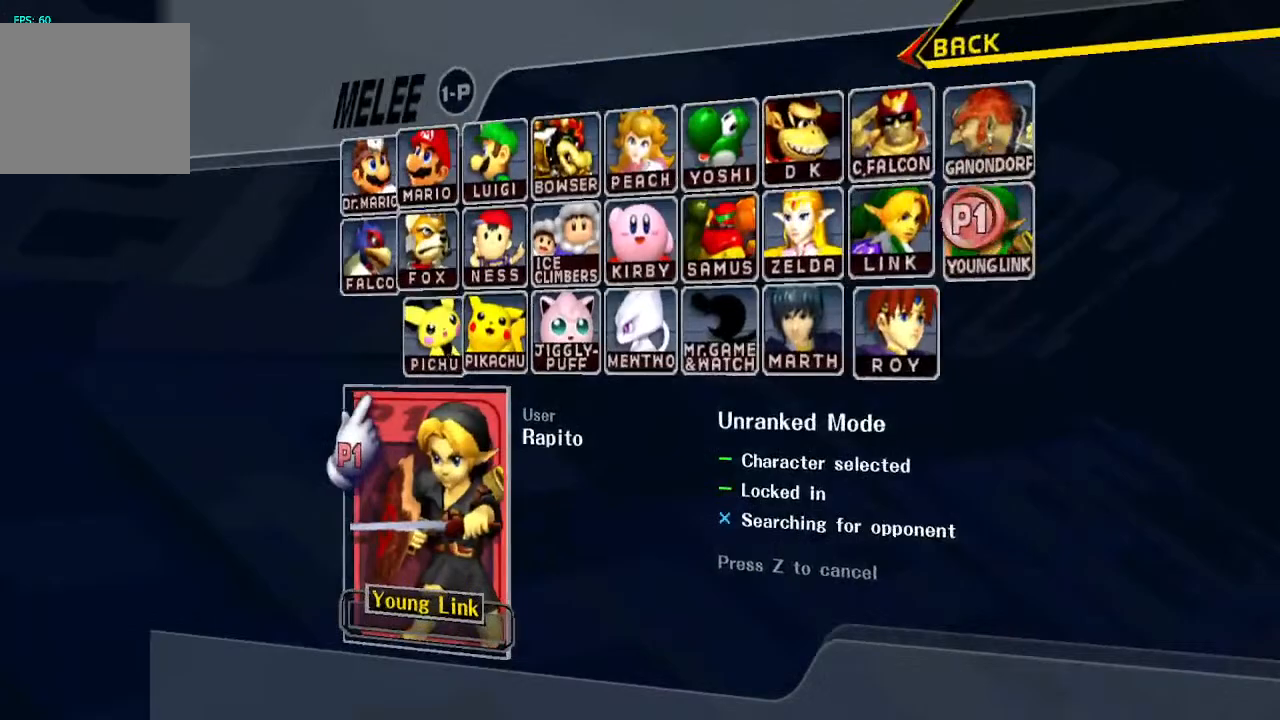
{"buttons": [], "left_stick": "center", "right_stick": "left", "events": [[83, "right_stick", "down-right"], [300, "right_stick", "down-left"], [400, "right_stick", "left"]]}
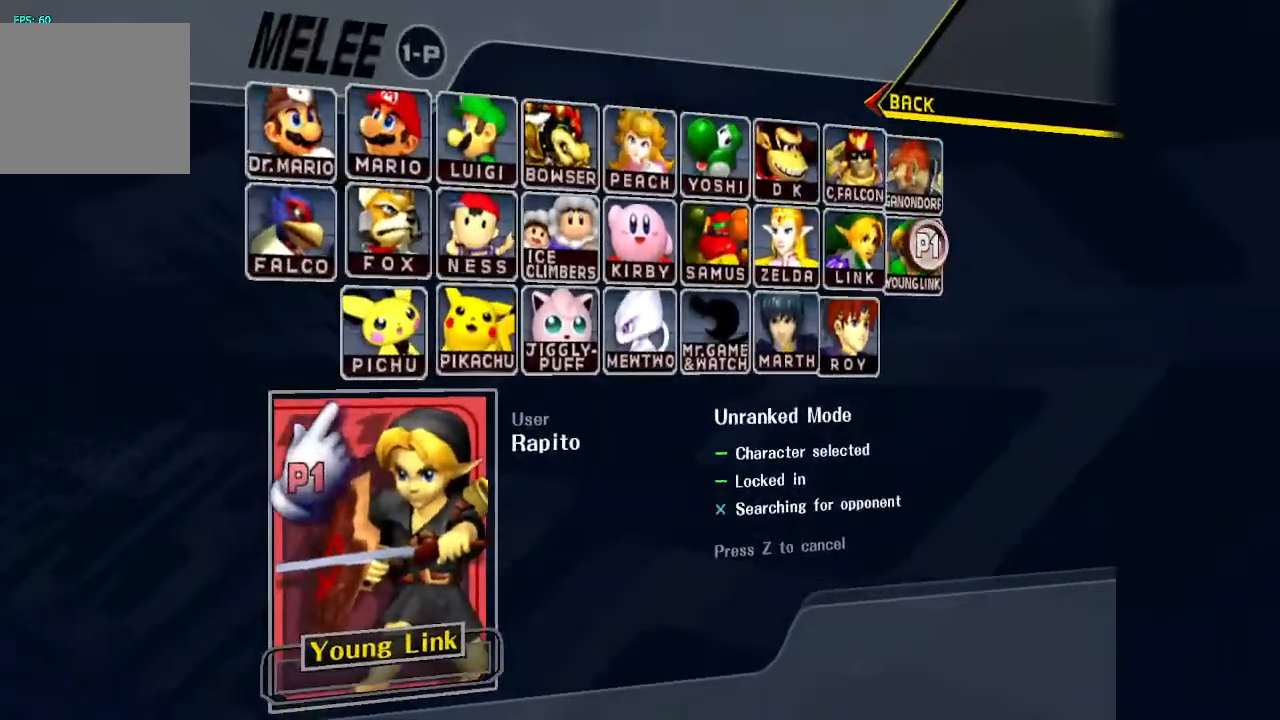
{"buttons": [], "left_stick": "center", "right_stick": "right", "events": [[233, "right_stick", "down"], [300, "right_stick", "down-right"], [467, "right_stick", "right"]]}
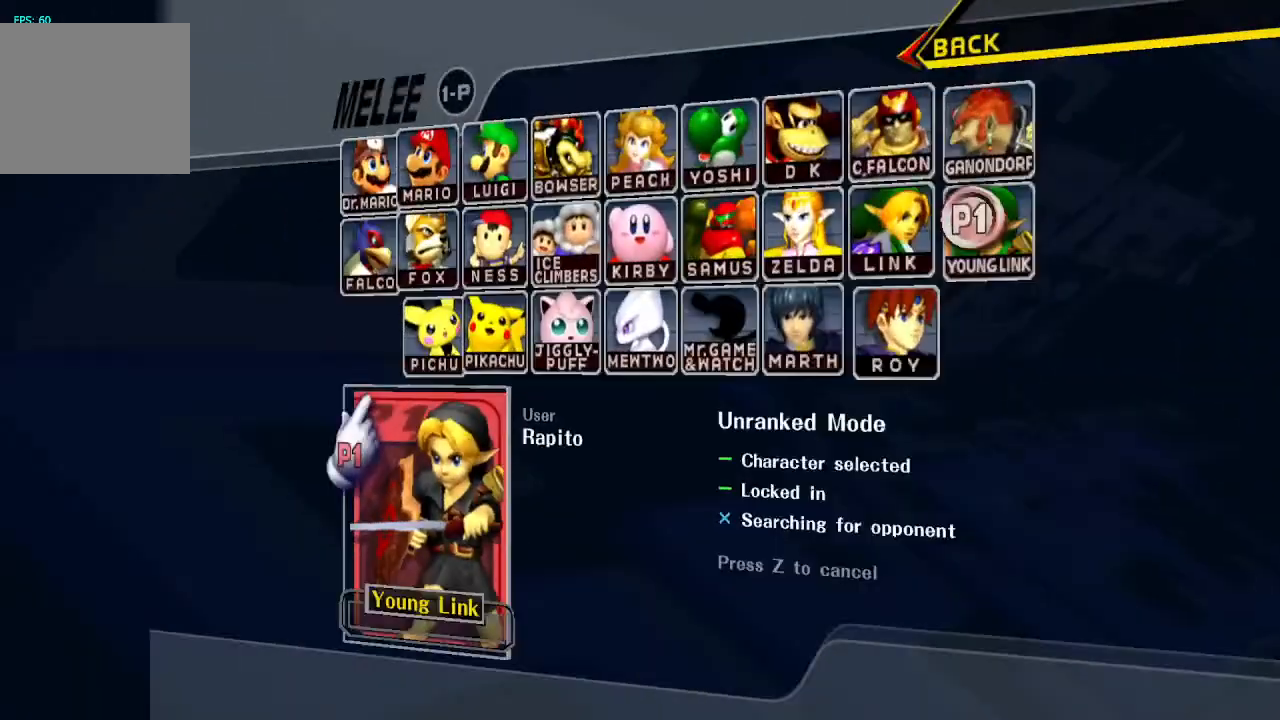
{"buttons": [], "left_stick": "center", "right_stick": "left", "events": [[233, "right_stick", "center"], [283, "right_stick", "left"]]}
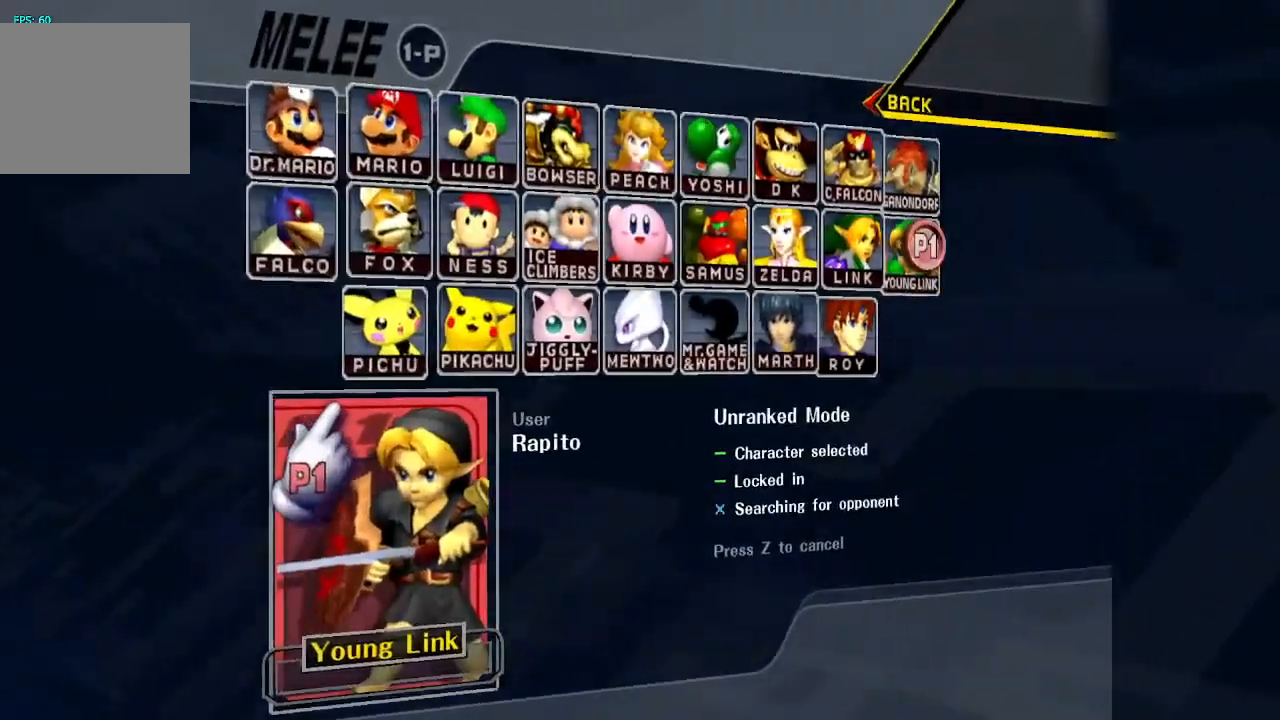
{"buttons": [], "left_stick": "center", "right_stick": "down-right", "events": [[83, "right_stick", "right"], [367, "right_stick", "down-right"]]}
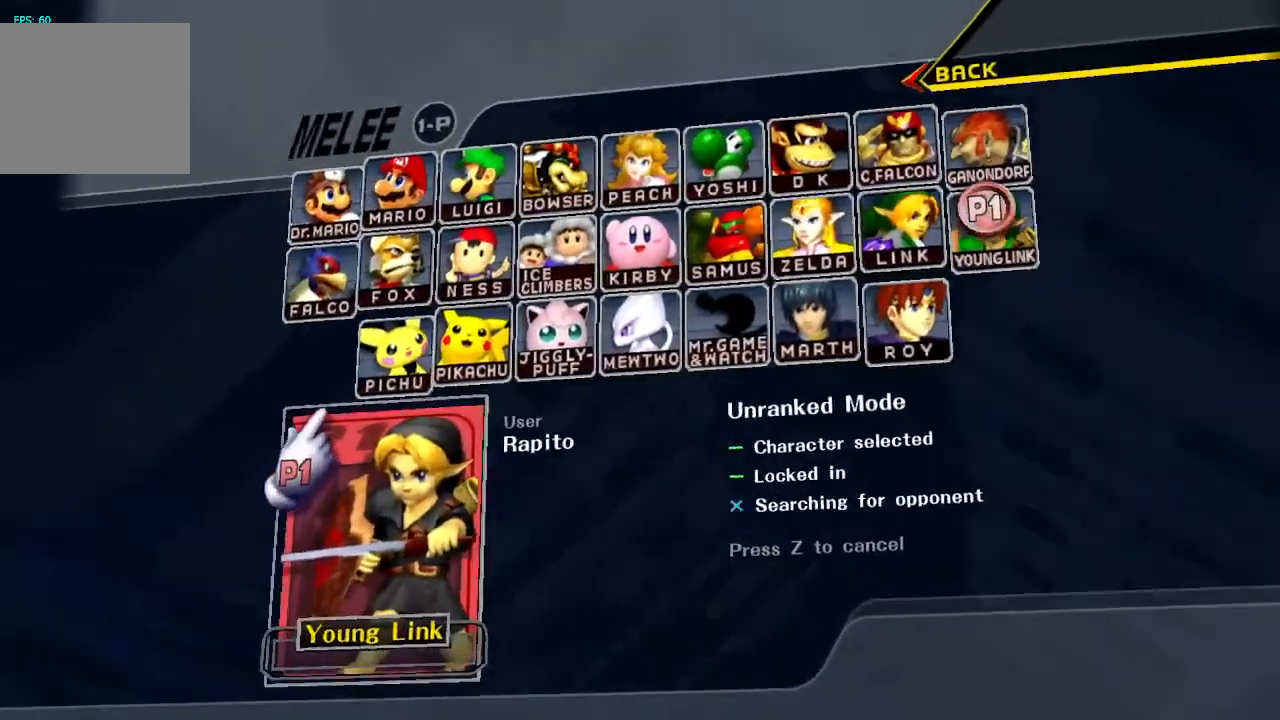
{"buttons": [], "left_stick": "center", "right_stick": "up-left", "events": [[33, "right_stick", "down"], [150, "right_stick", "down-left"], [267, "right_stick", "left"], [383, "right_stick", "up-left"]]}
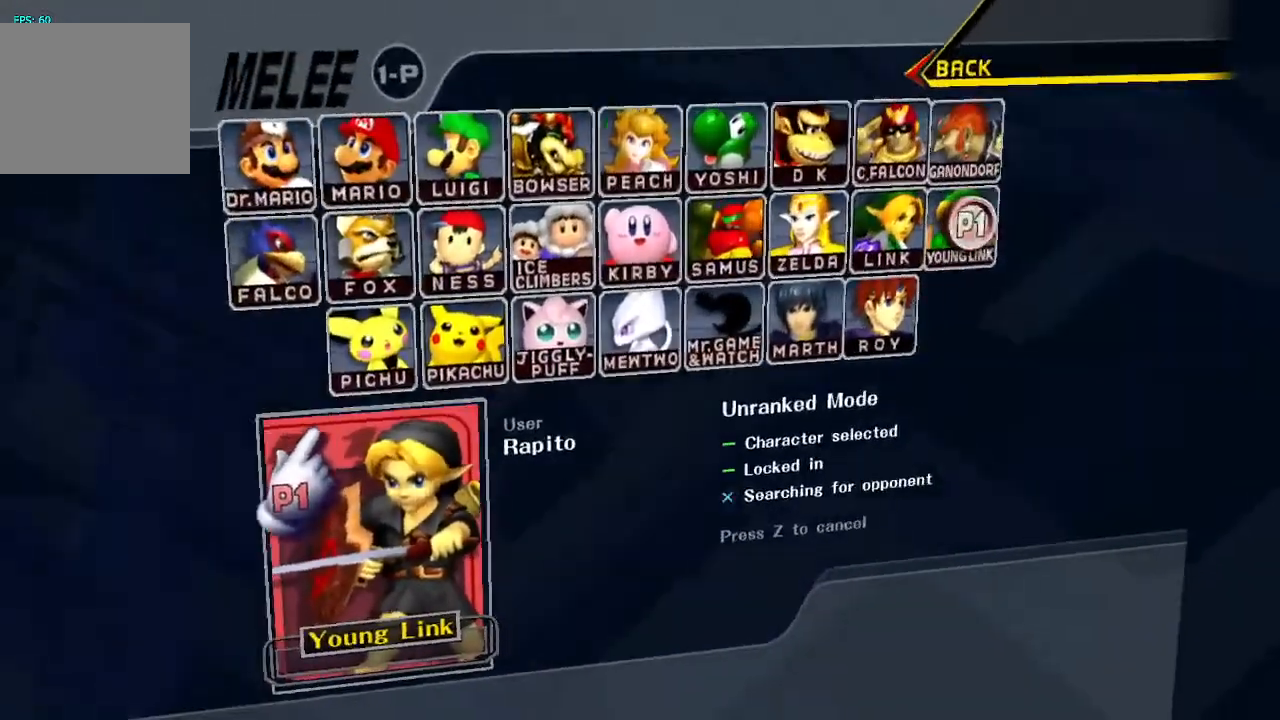
{"buttons": [], "left_stick": "center", "right_stick": "right", "events": [[67, "right_stick", "left"], [167, "right_stick", "down-left"], [367, "right_stick", "down-right"], [467, "right_stick", "right"]]}
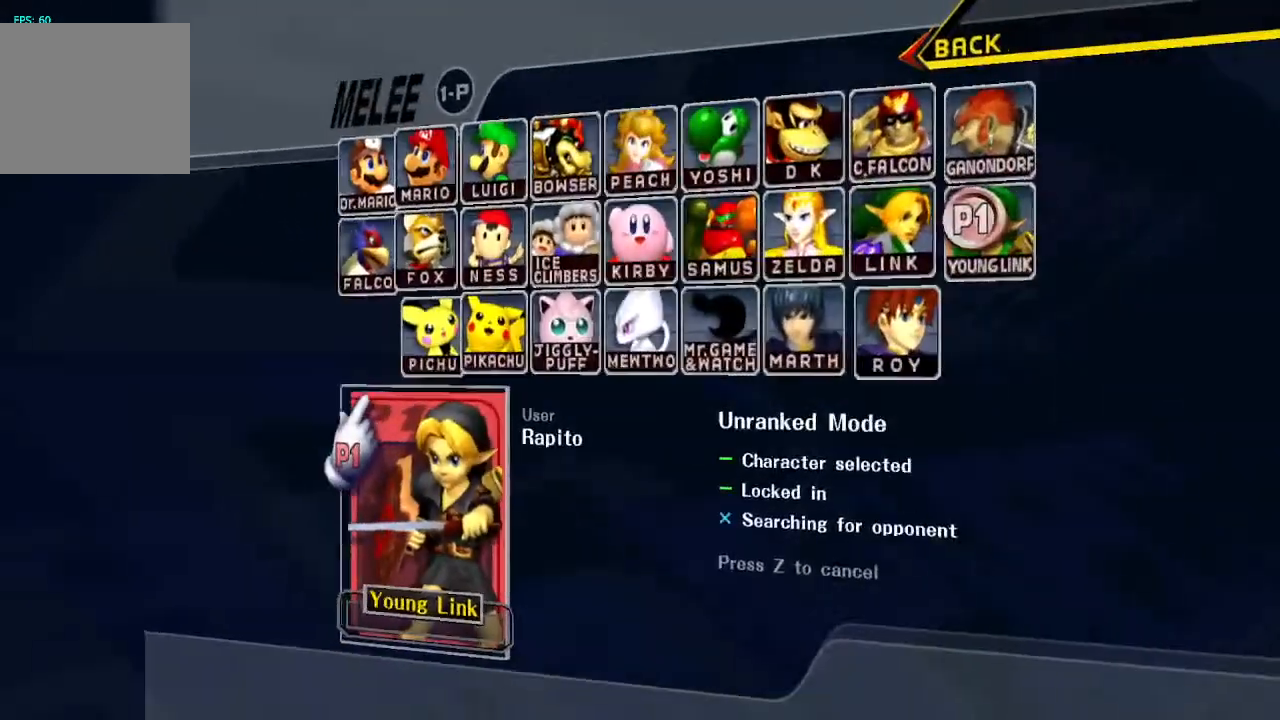
{"buttons": [], "left_stick": "center", "right_stick": "down", "events": [[283, "right_stick", "down-right"], [400, "right_stick", "down"]]}
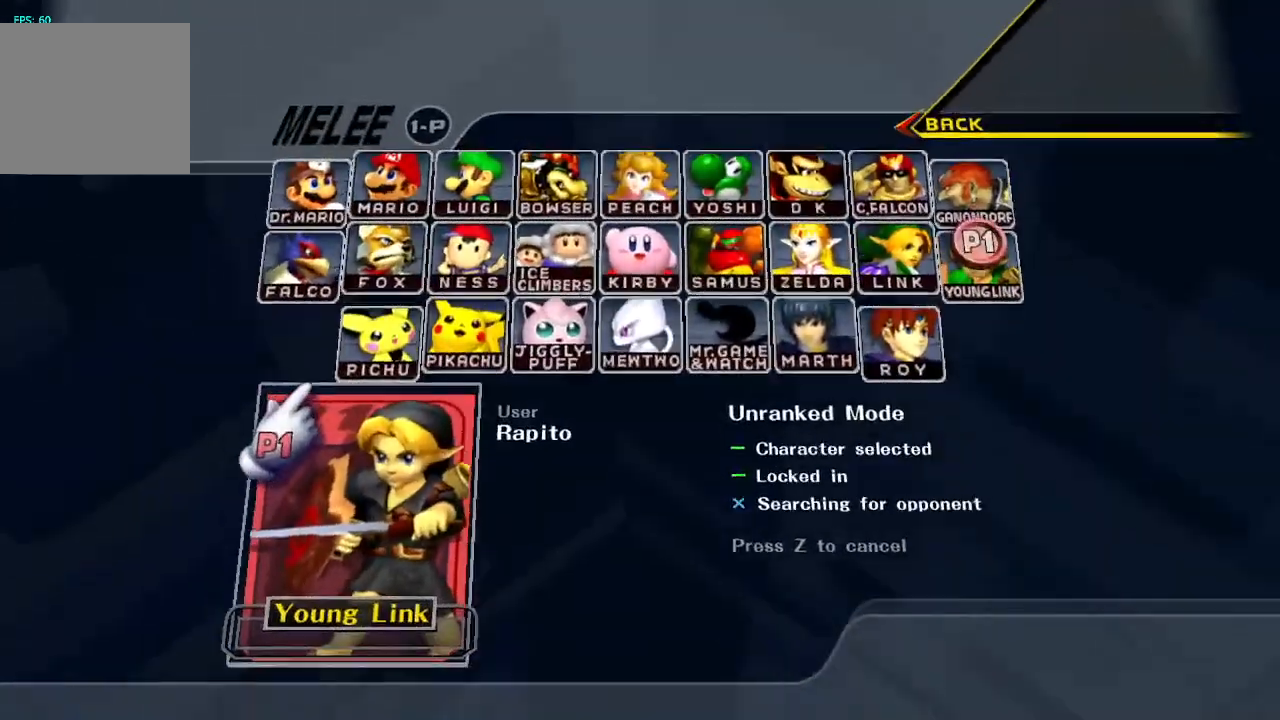
{"buttons": [], "left_stick": "center", "right_stick": "down-left", "events": [[17, "right_stick", "down-left"], [200, "right_stick", "up-left"], [383, "right_stick", "left"], [483, "right_stick", "down-left"]]}
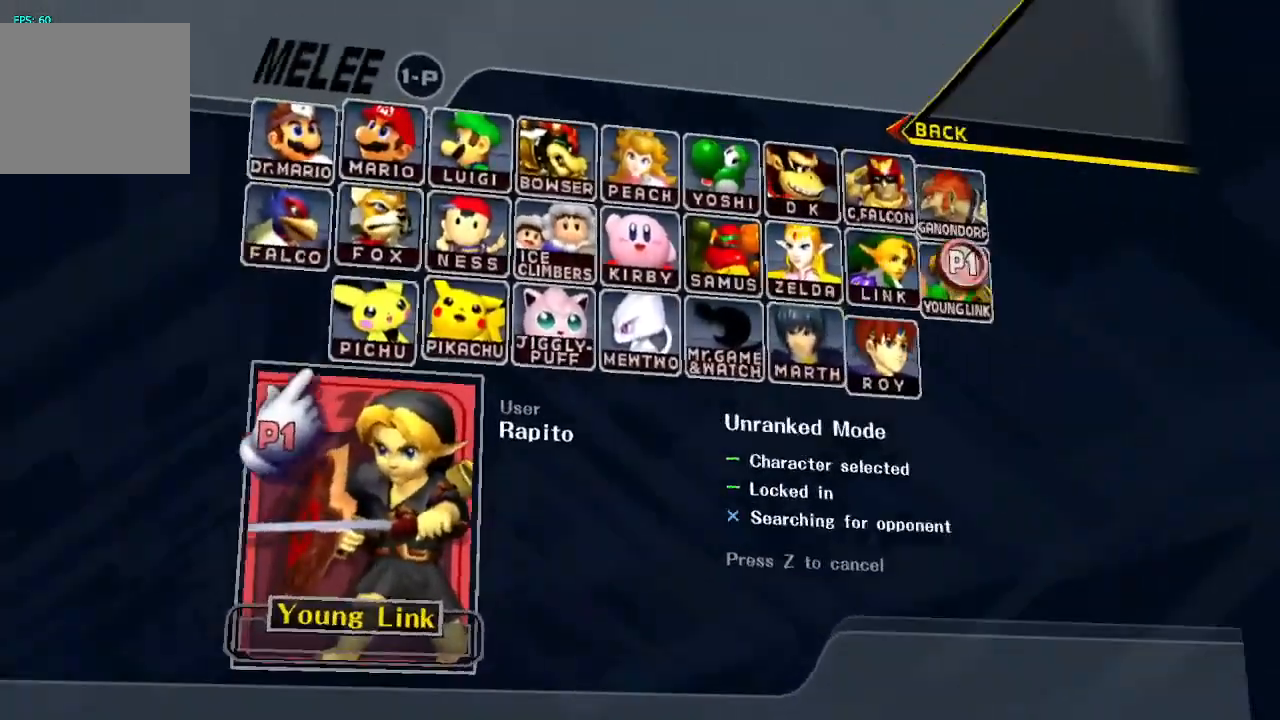
{"buttons": [], "left_stick": "center", "right_stick": "right", "events": [[167, "right_stick", "down-right"], [250, "right_stick", "right"]]}
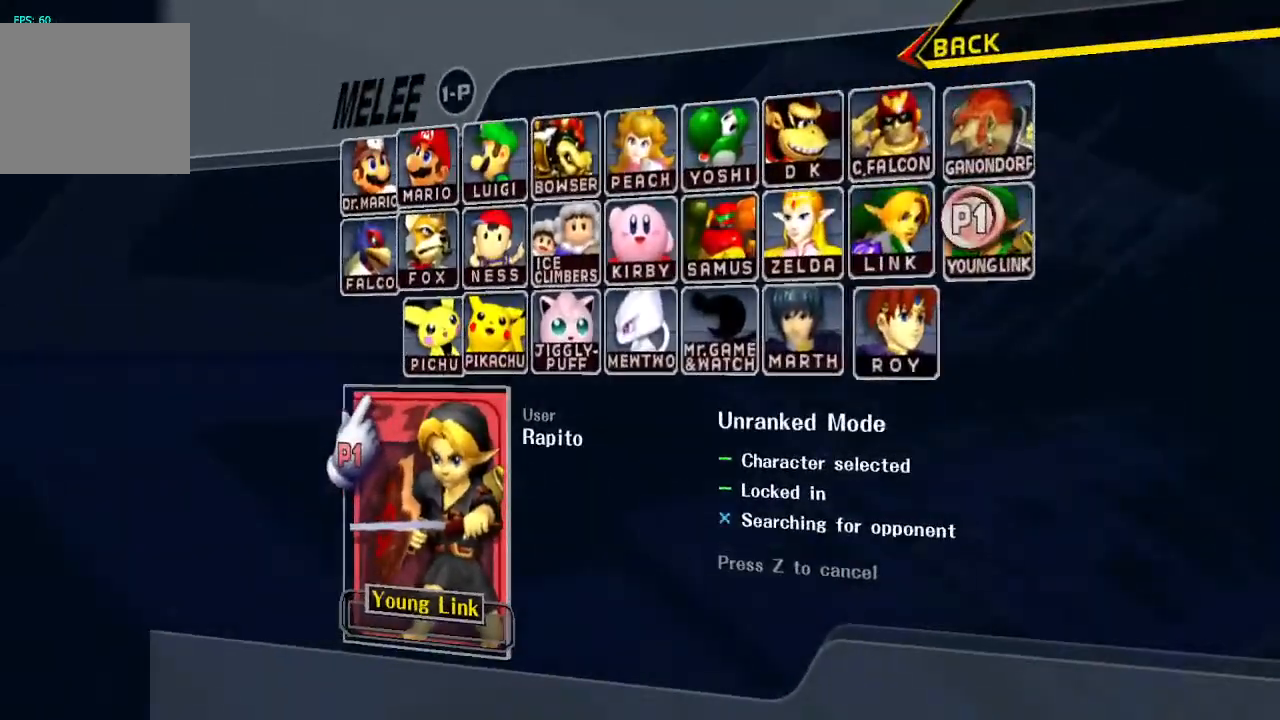
{"buttons": [], "left_stick": "center", "right_stick": "up-left", "events": [[167, "right_stick", "down"], [283, "right_stick", "down-left"], [467, "right_stick", "up-left"]]}
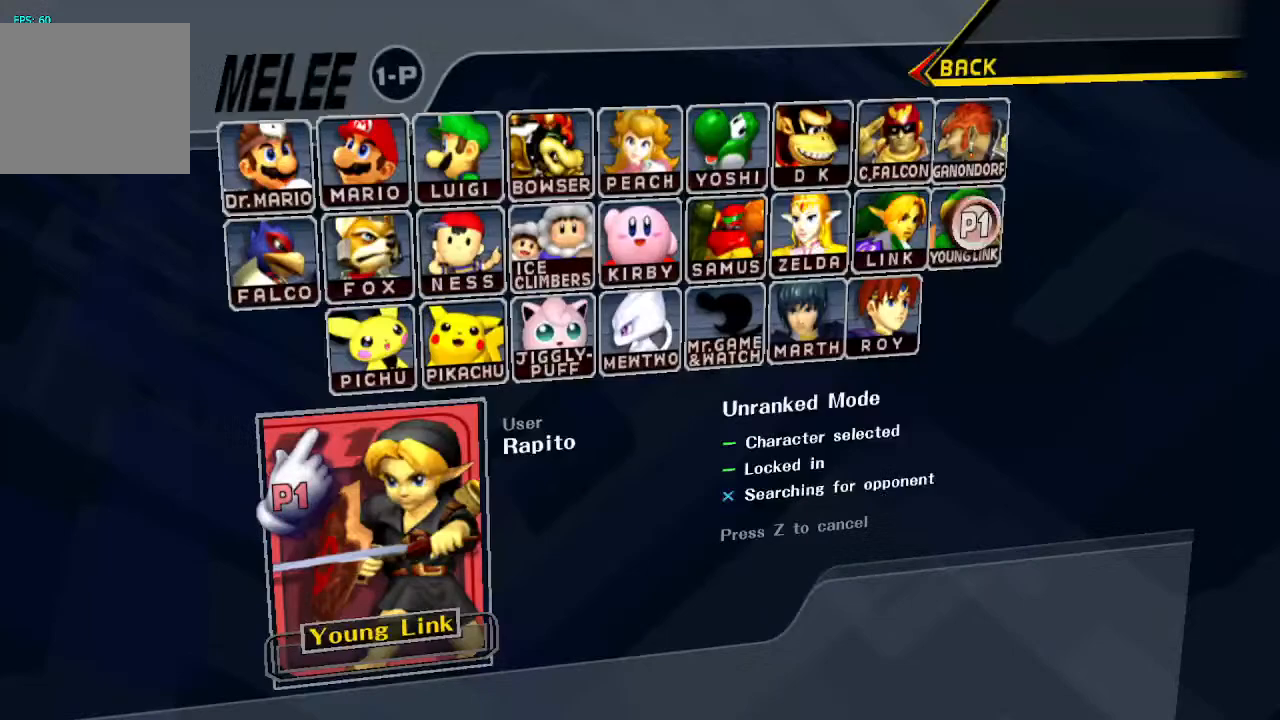
{"buttons": [], "left_stick": "center", "right_stick": "right", "events": [[183, "right_stick", "left"], [350, "right_stick", "down"], [483, "right_stick", "right"]]}
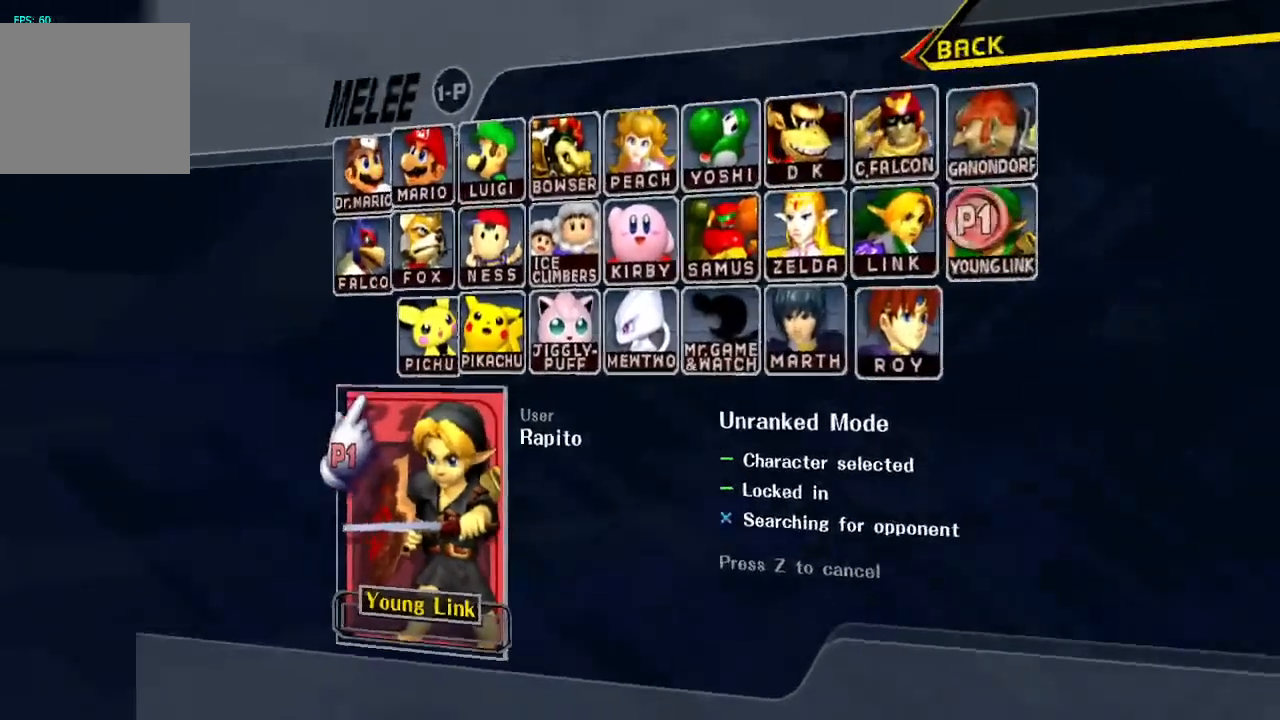
{"buttons": [], "left_stick": "center", "right_stick": "center", "events": [[133, "right_stick", "center"]]}